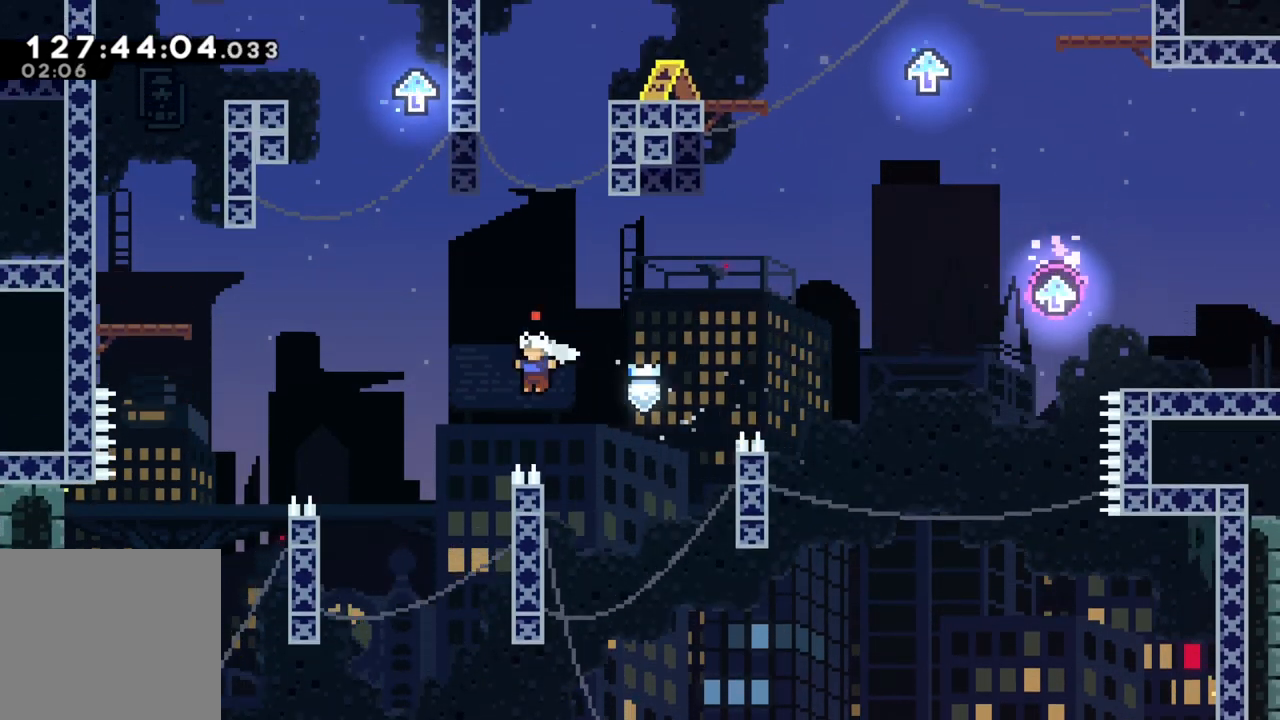
Gameplay with a controller (Xbox layout); each line is a JSON object with the inputs held at the frame after it. "events" lists button and stick changes between this image and that frame as [ms after this image, input, new state], when the widget could be followed in between. Not read: right_stick.
{"buttons": ["R2"], "left_stick": "up-right", "events": [[117, "A", "up"], [150, "left_stick", "right"], [383, "left_stick", "up-right"]]}
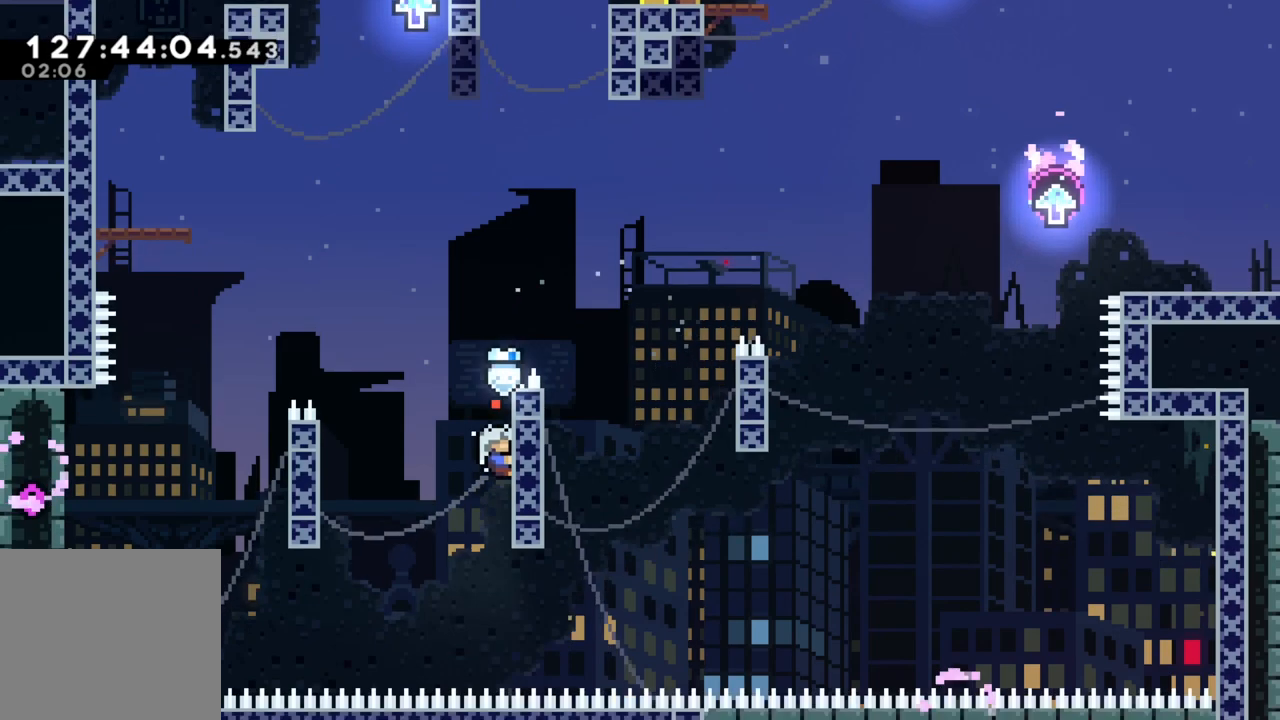
{"buttons": ["A", "R2"], "left_stick": "up-left", "events": [[117, "left_stick", "up"], [400, "left_stick", "up-left"], [467, "A", "down"]]}
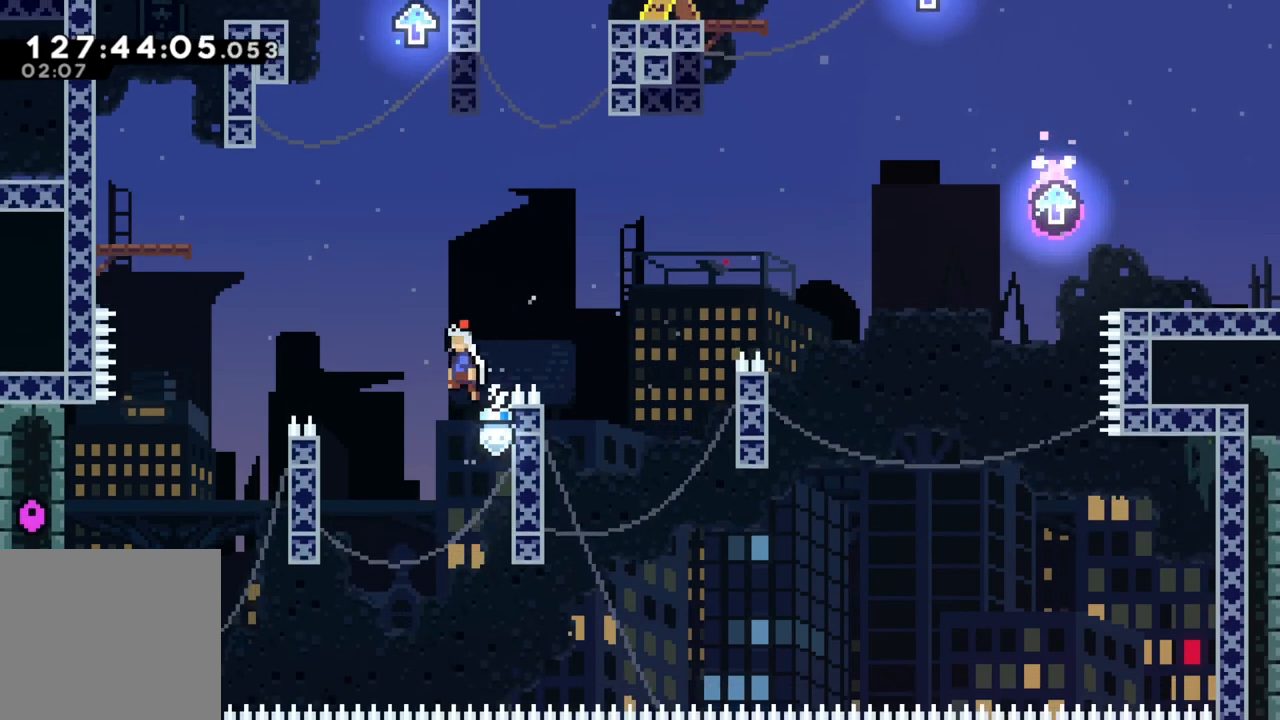
{"buttons": ["A"], "left_stick": "left", "events": [[83, "left_stick", "left"], [350, "A", "up"], [417, "A", "down"], [433, "R2", "up"]]}
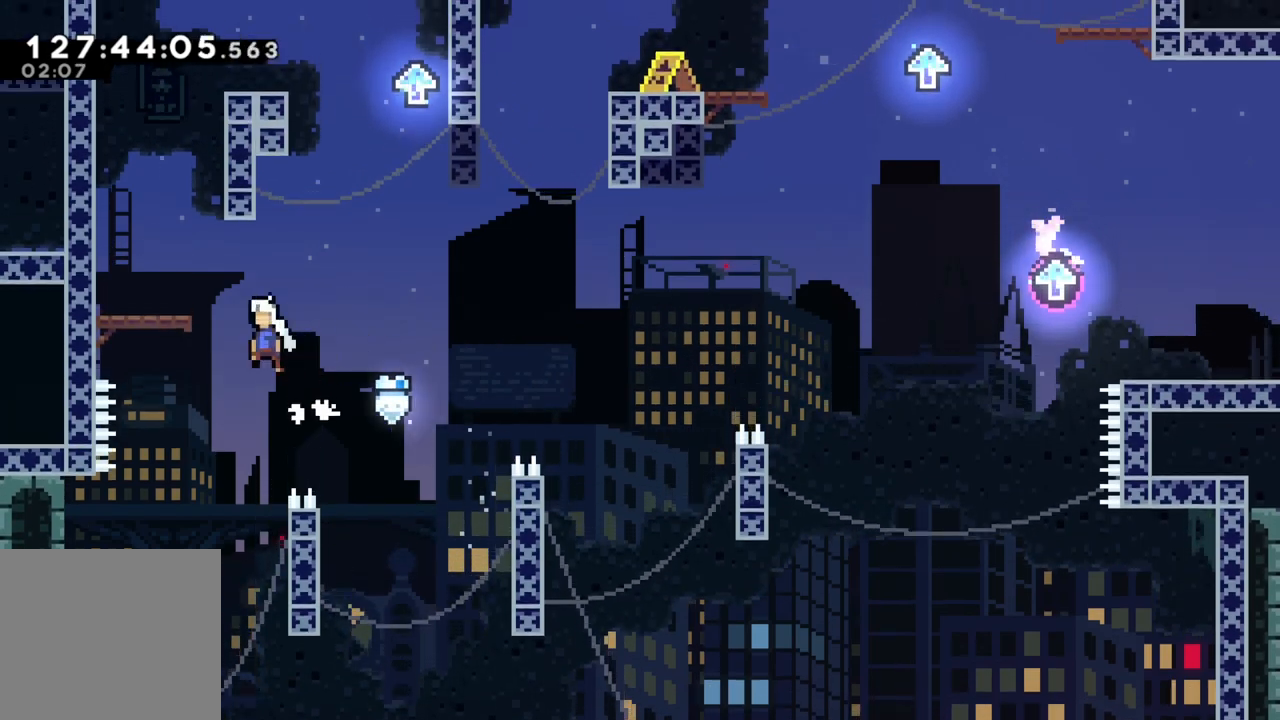
{"buttons": ["A"], "left_stick": "left", "events": [[333, "A", "up"], [400, "A", "down"]]}
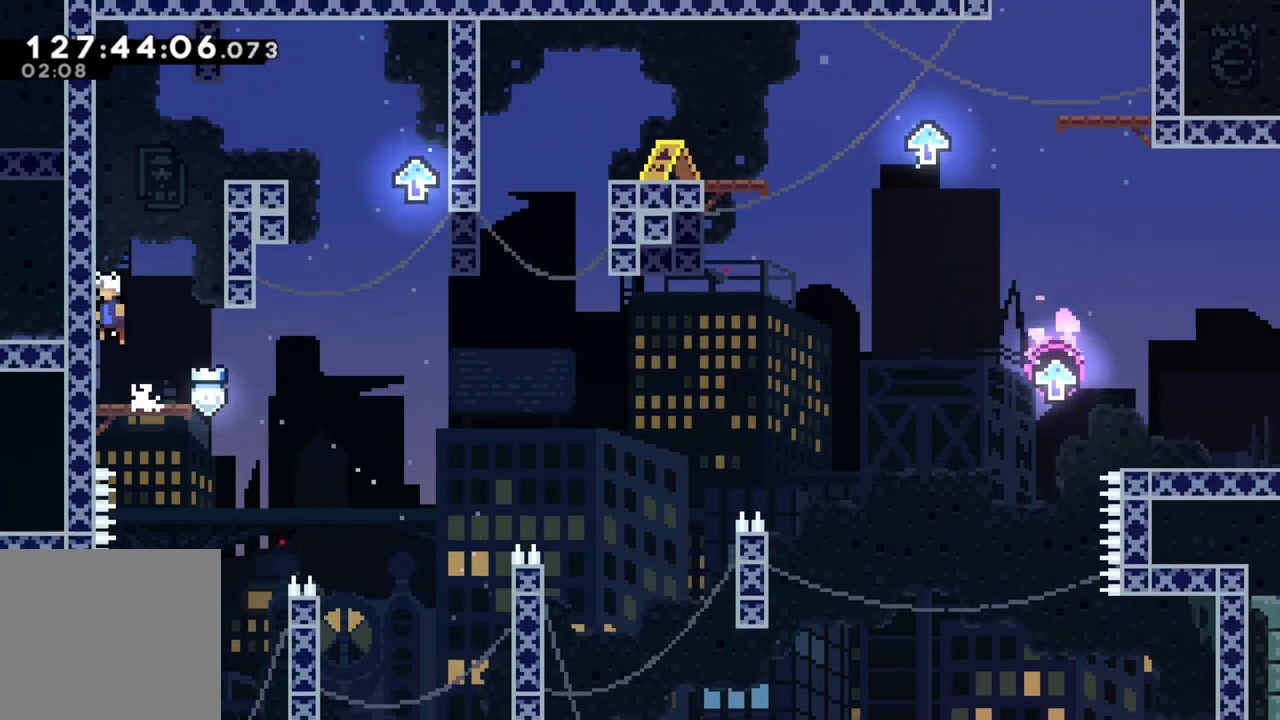
{"buttons": ["A", "R2"], "left_stick": "right", "events": [[117, "A", "up"], [183, "A", "down"], [183, "left_stick", "right"], [350, "A", "up"], [383, "R2", "down"], [433, "A", "down"]]}
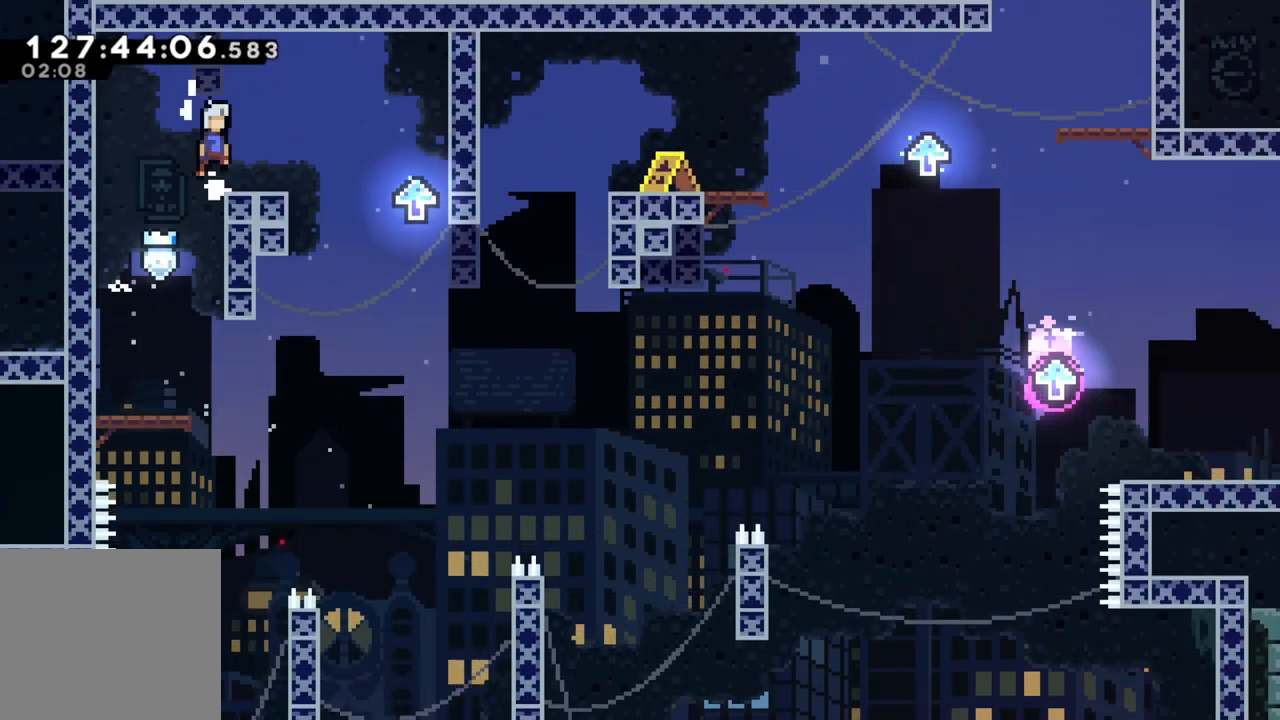
{"buttons": [], "left_stick": "right", "events": [[17, "A", "up"], [33, "R2", "up"], [100, "left_stick", "center"], [250, "left_stick", "right"], [317, "A", "down"], [383, "A", "up"]]}
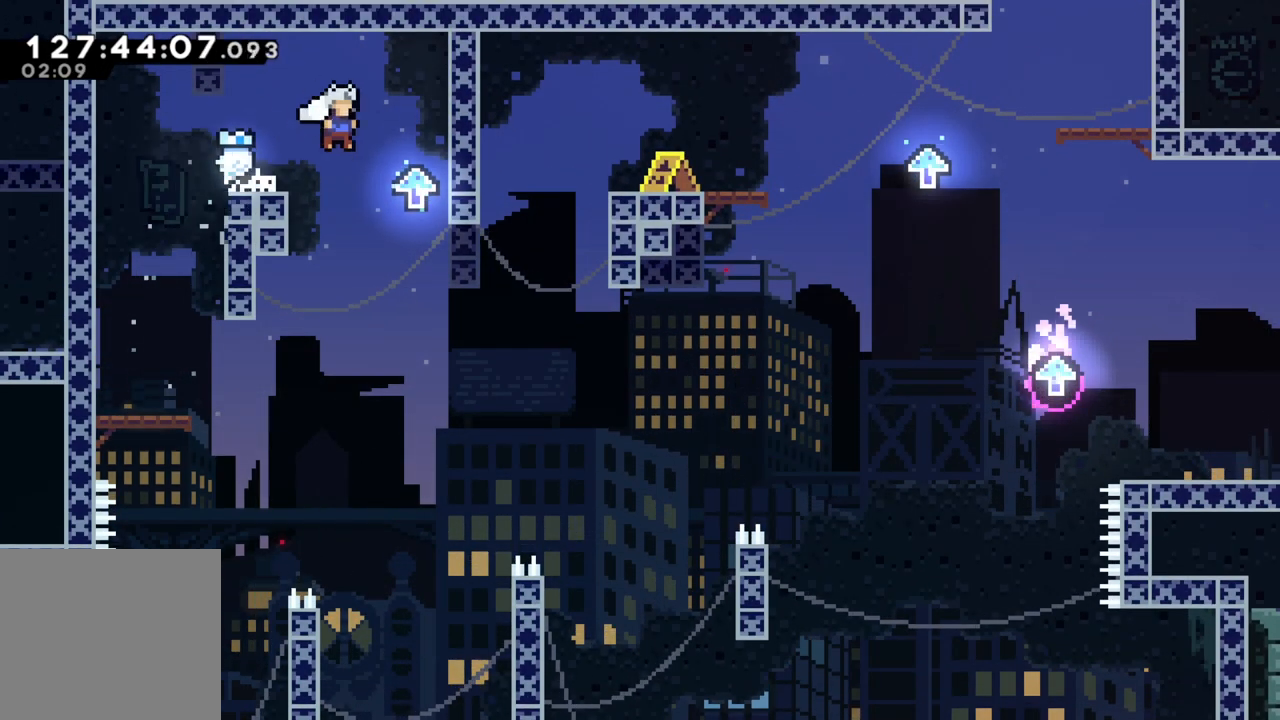
{"buttons": ["A"], "left_stick": "right", "events": [[383, "A", "down"]]}
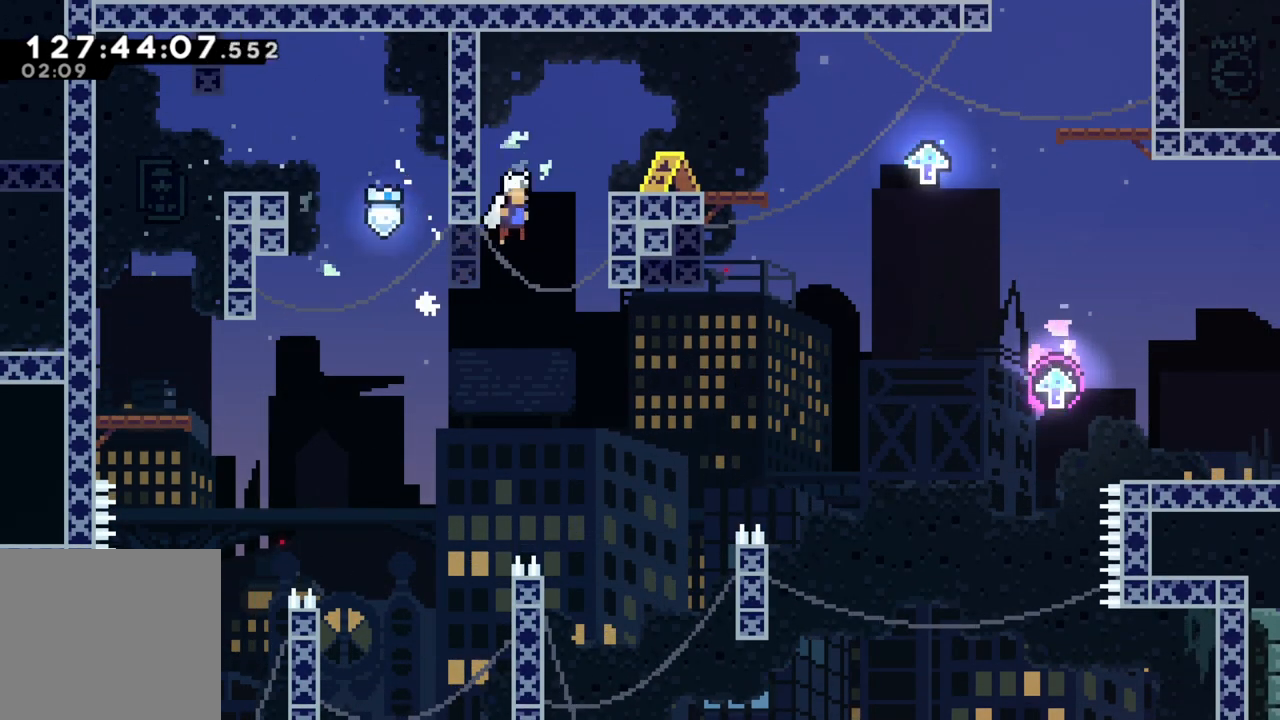
{"buttons": [], "left_stick": "right", "events": [[117, "A", "up"], [183, "R2", "down"], [250, "A", "down"], [383, "A", "up"], [383, "R2", "up"]]}
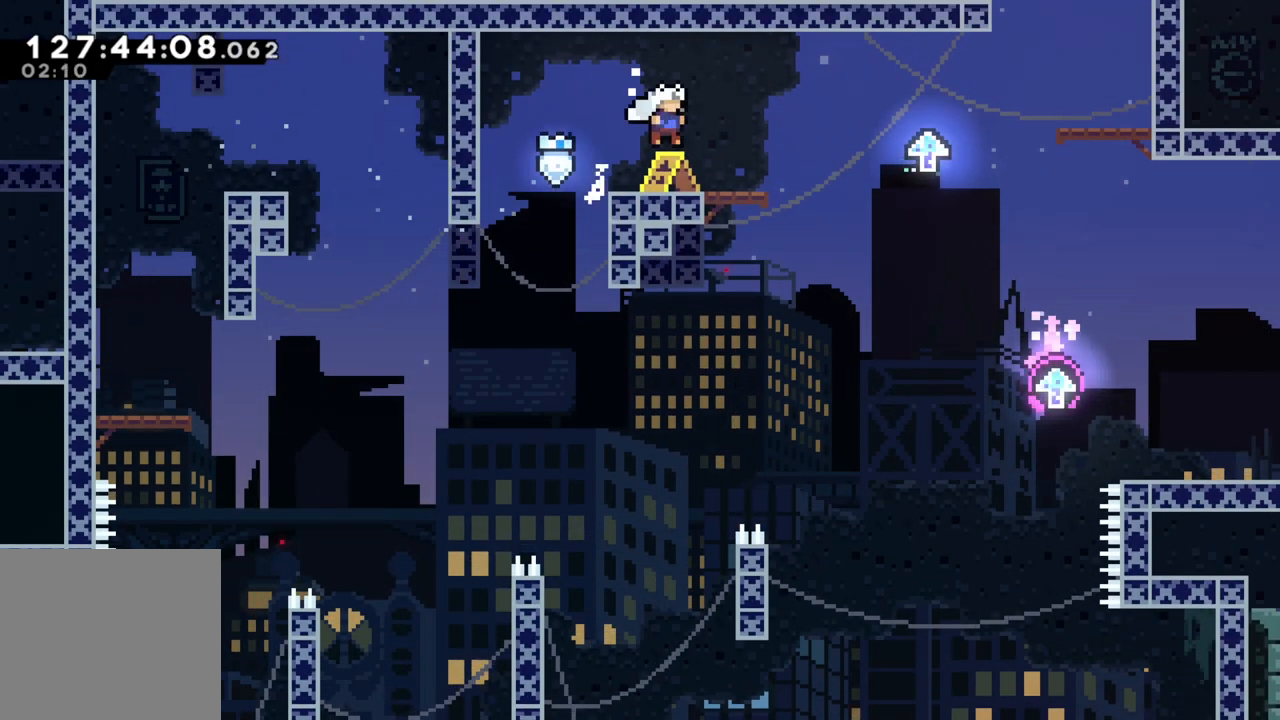
{"buttons": ["A"], "left_stick": "right", "events": [[317, "A", "down"]]}
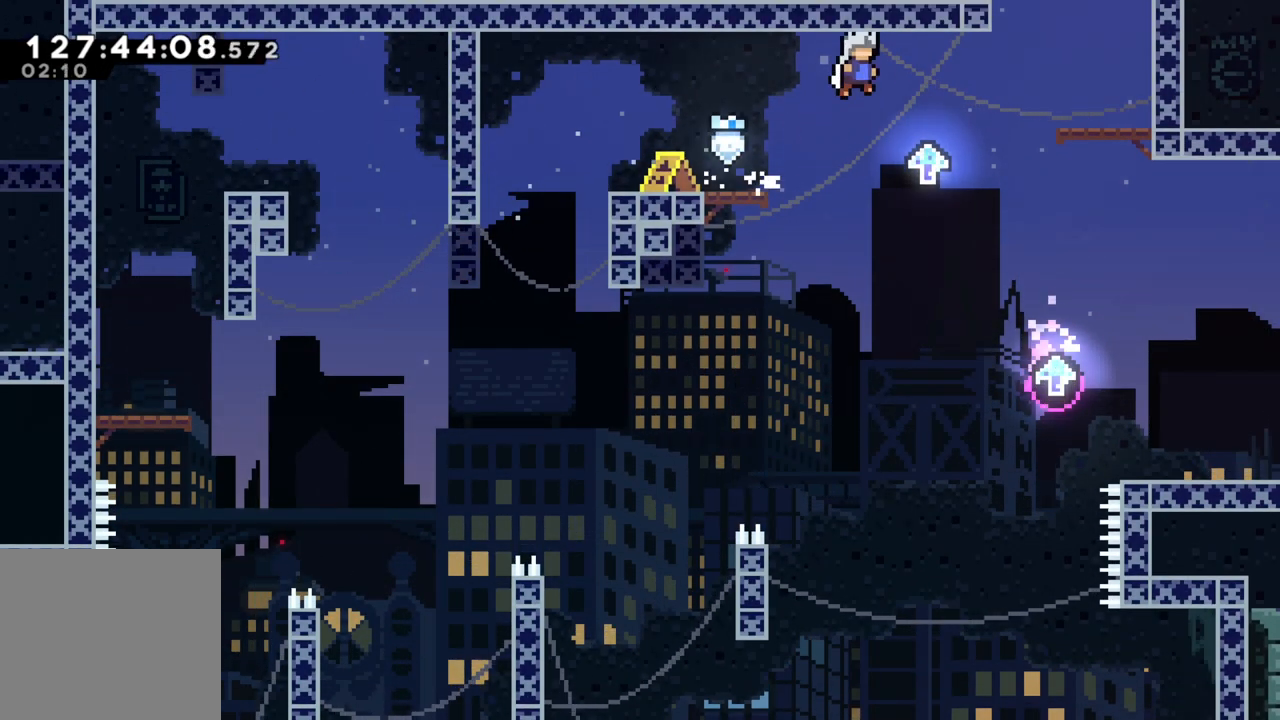
{"buttons": ["A"], "left_stick": "right", "events": [[67, "A", "up"], [317, "A", "down"]]}
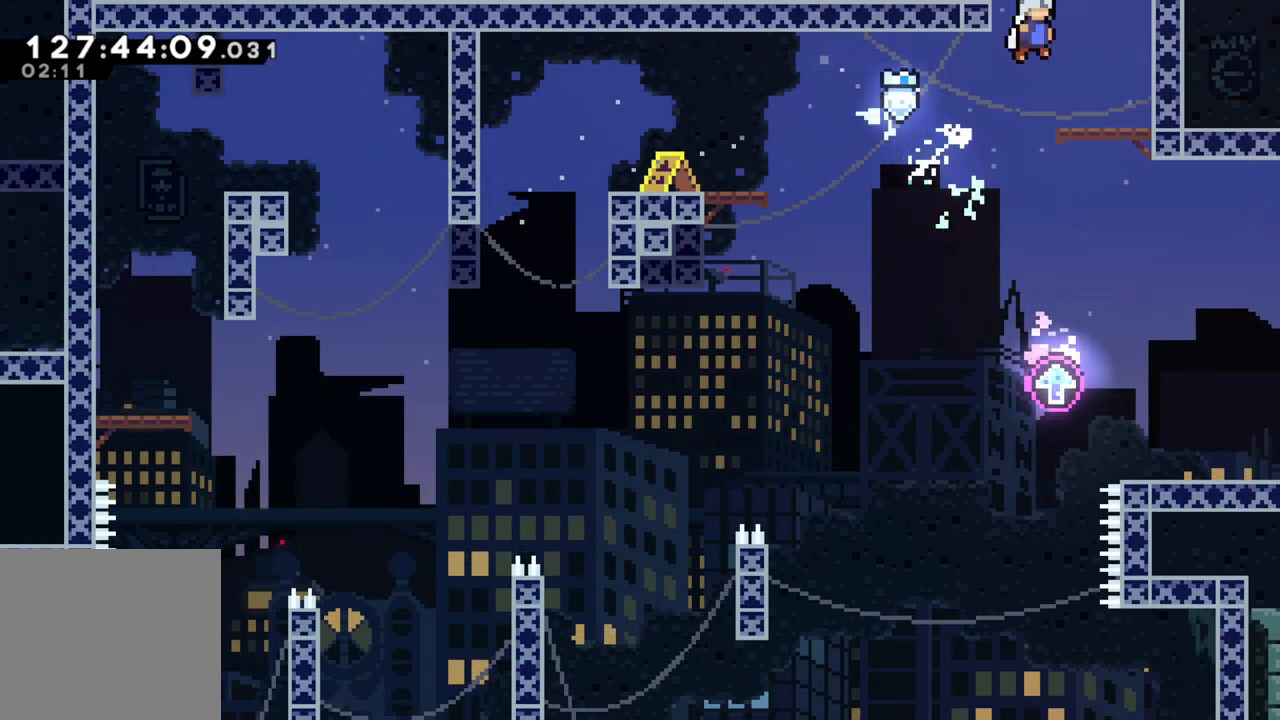
{"buttons": ["A", "R2"], "left_stick": "center", "events": [[217, "A", "up"], [233, "R2", "down"], [283, "A", "down"], [433, "left_stick", "center"]]}
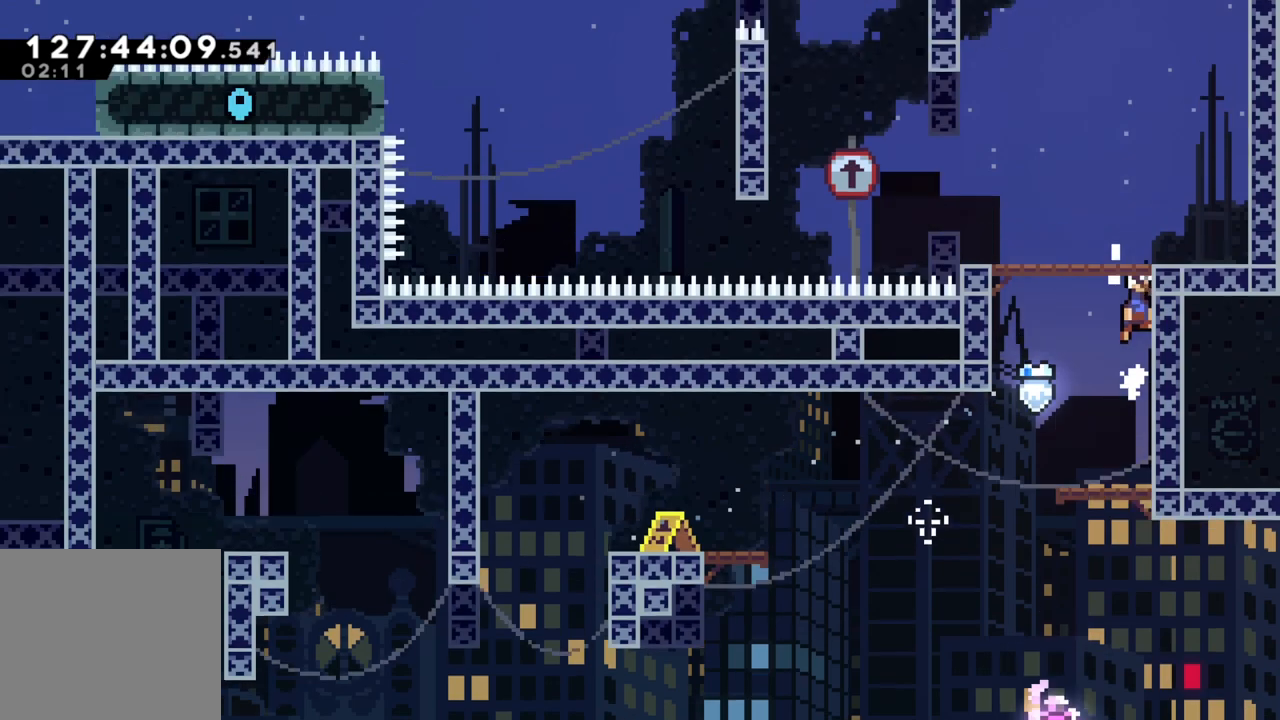
{"buttons": [], "left_stick": "center", "events": [[400, "A", "up"], [467, "R2", "up"]]}
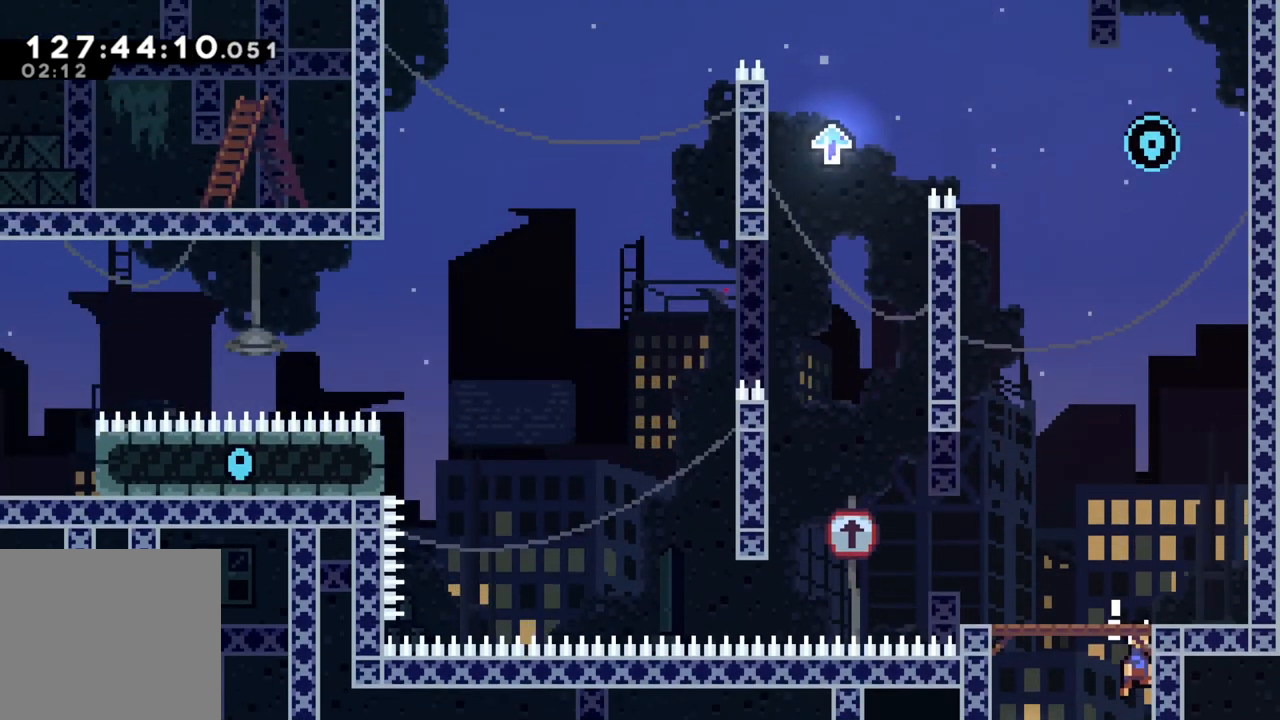
{"buttons": ["A"], "left_stick": "center", "events": [[117, "left_stick", "right"], [483, "A", "down"], [483, "left_stick", "center"]]}
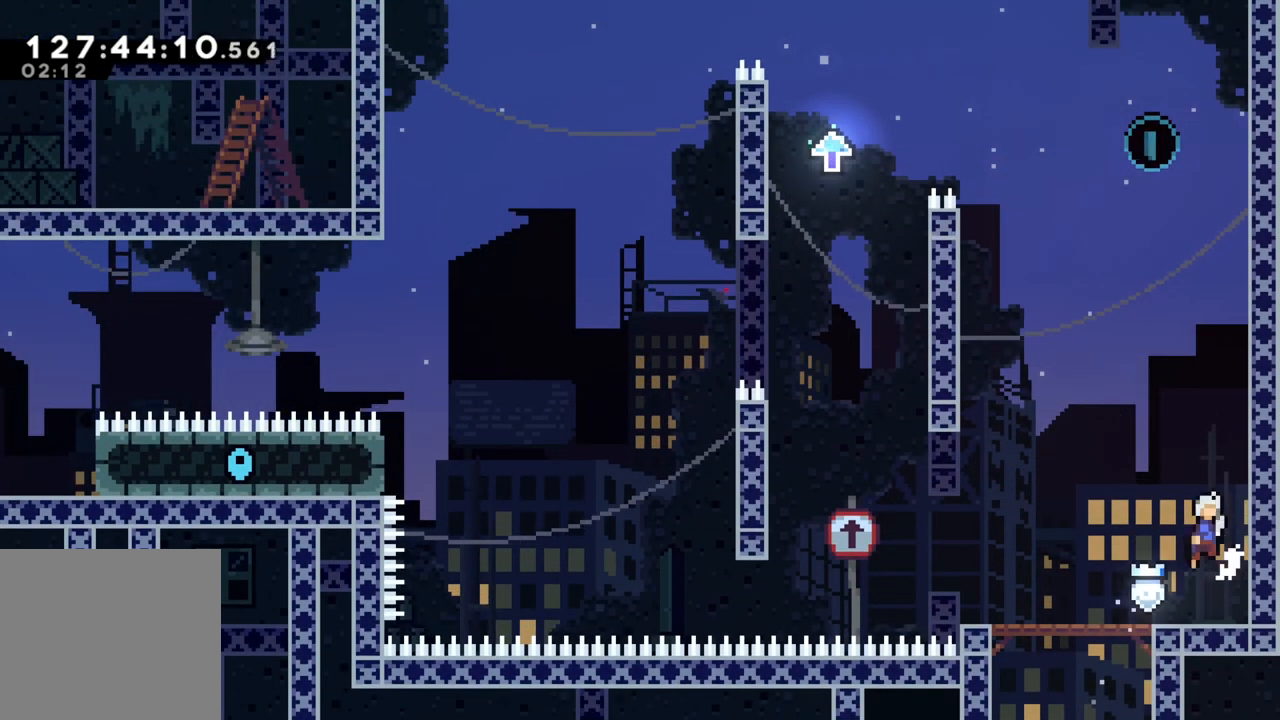
{"buttons": ["A"], "left_stick": "right", "events": [[67, "left_stick", "right"], [333, "A", "up"], [417, "A", "down"], [417, "left_stick", "center"], [467, "left_stick", "right"]]}
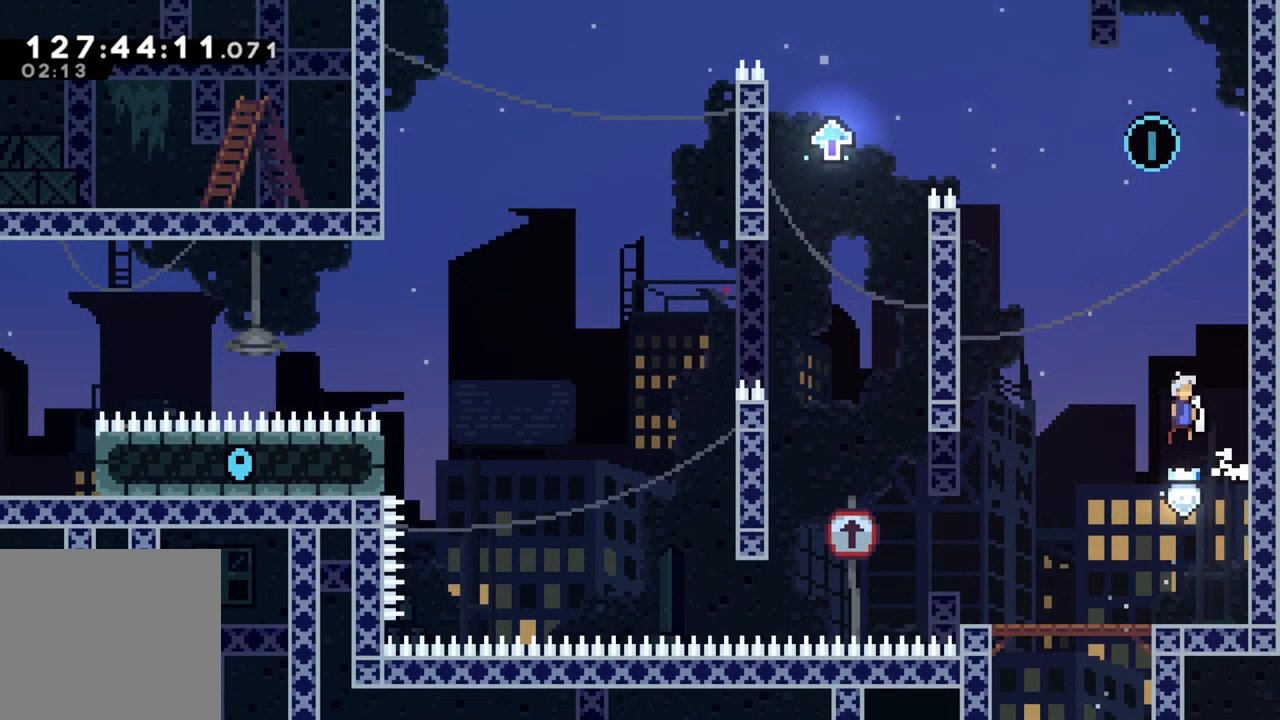
{"buttons": ["A"], "left_stick": "right", "events": [[267, "A", "up"], [317, "A", "down"], [333, "left_stick", "center"], [417, "left_stick", "right"]]}
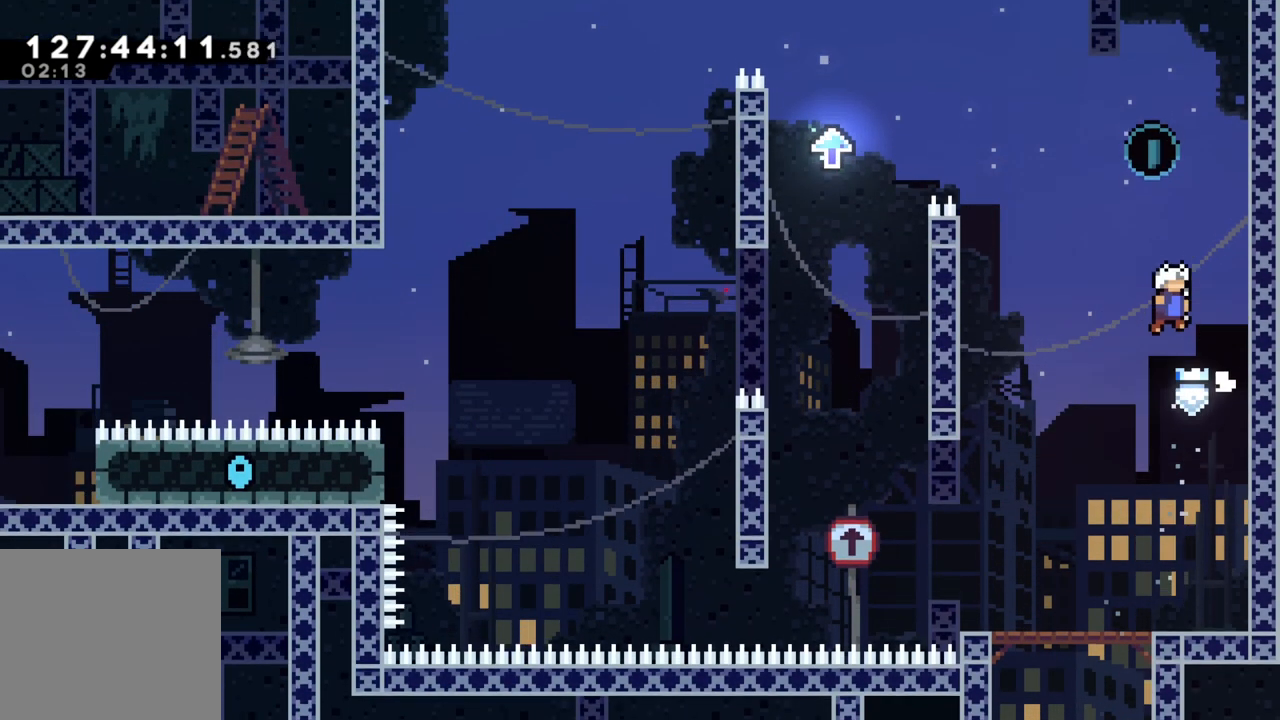
{"buttons": ["A"], "left_stick": "right", "events": [[167, "A", "up"], [233, "left_stick", "center"], [250, "A", "down"], [317, "left_stick", "right"]]}
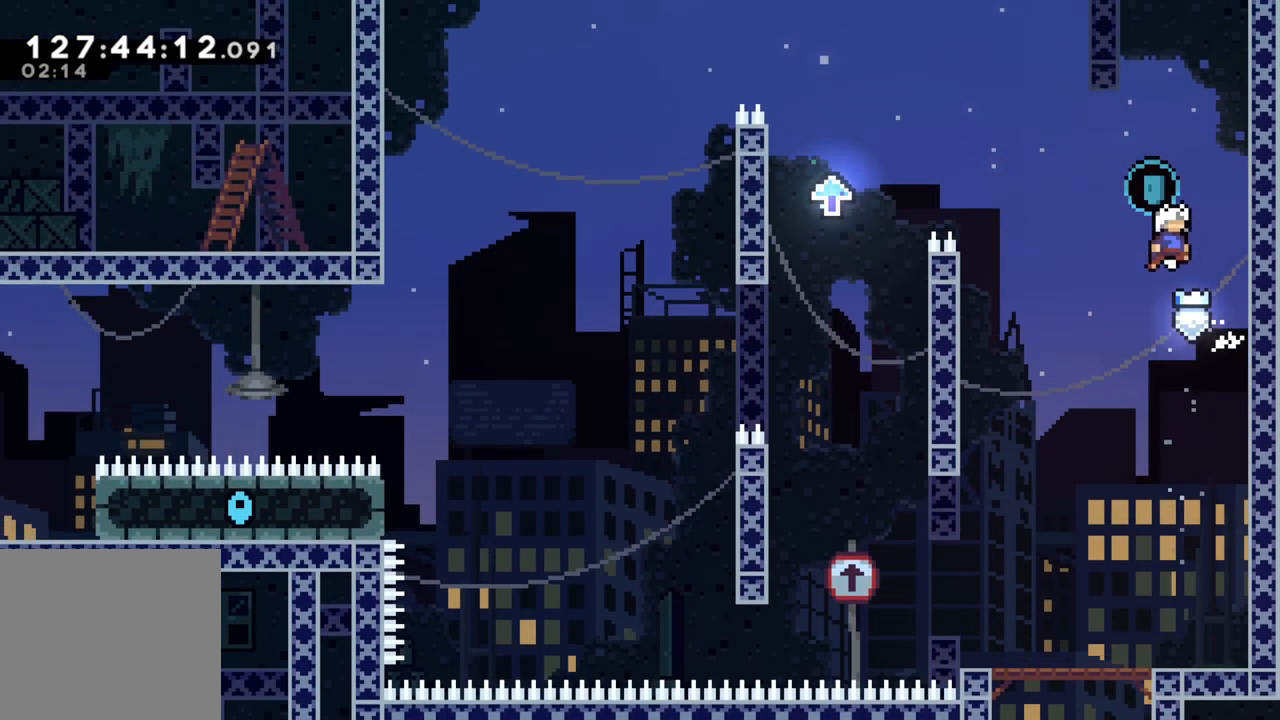
{"buttons": ["A"], "left_stick": "left", "events": [[100, "A", "up"], [217, "A", "down"], [217, "left_stick", "left"]]}
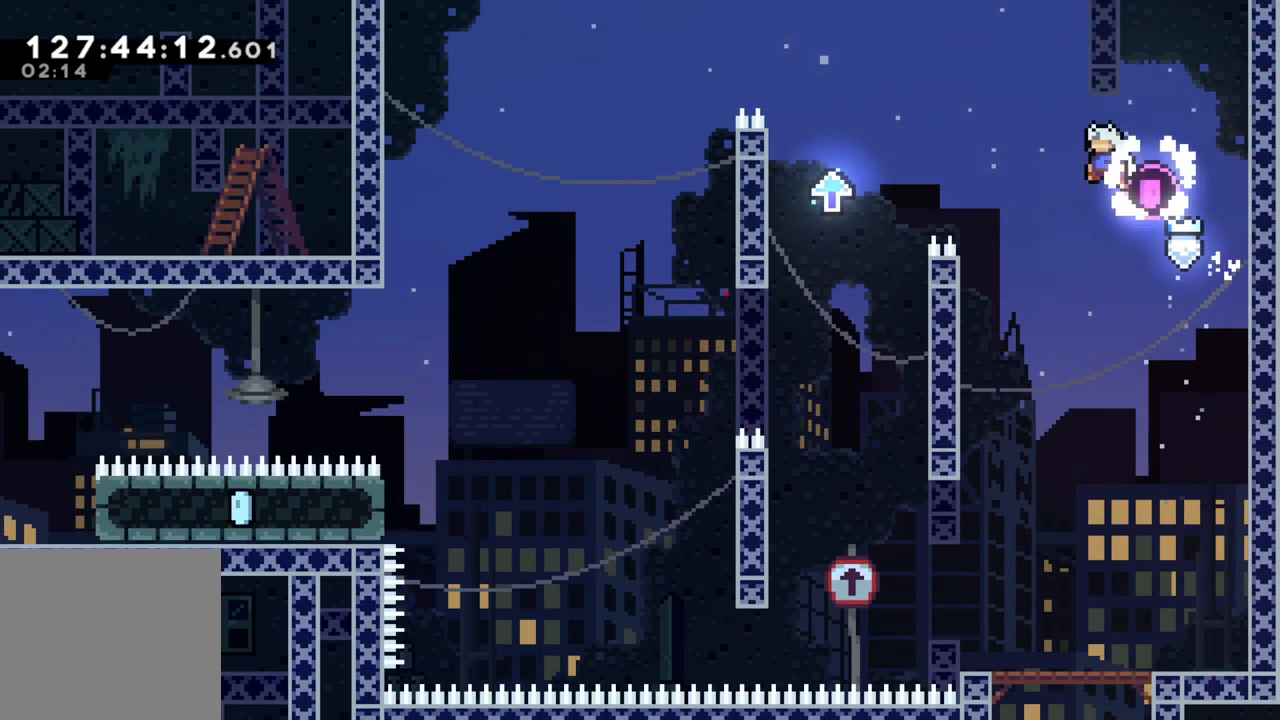
{"buttons": ["A", "R2"], "left_stick": "left", "events": [[267, "A", "up"], [350, "R2", "down"], [367, "A", "down"]]}
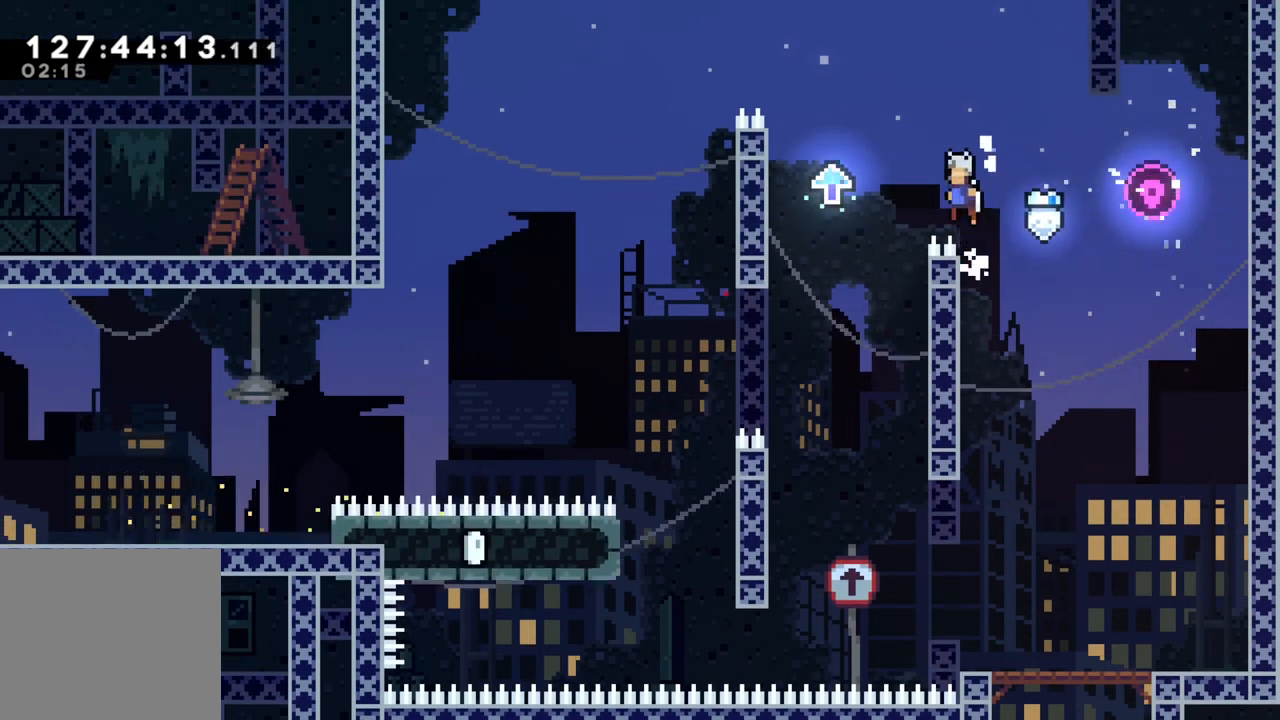
{"buttons": ["R2"], "left_stick": "left", "events": [[400, "A", "up"]]}
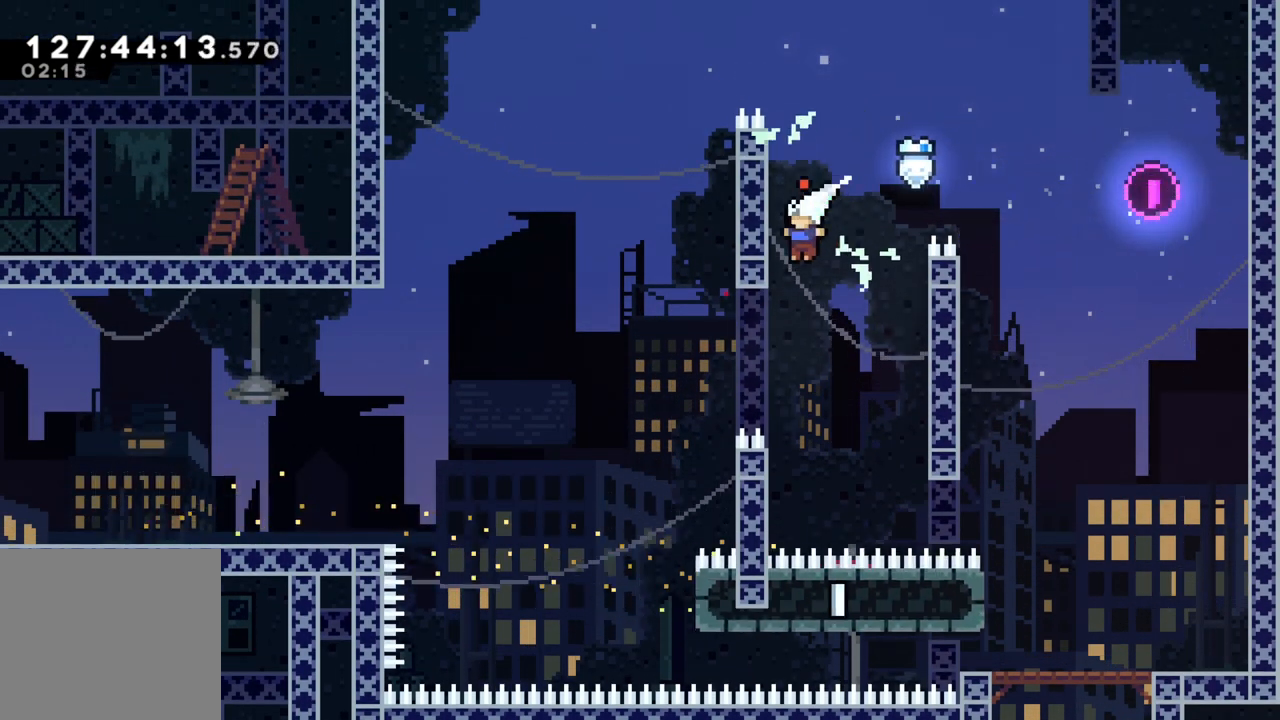
{"buttons": [], "left_stick": "center", "events": [[200, "left_stick", "center"], [250, "R2", "up"]]}
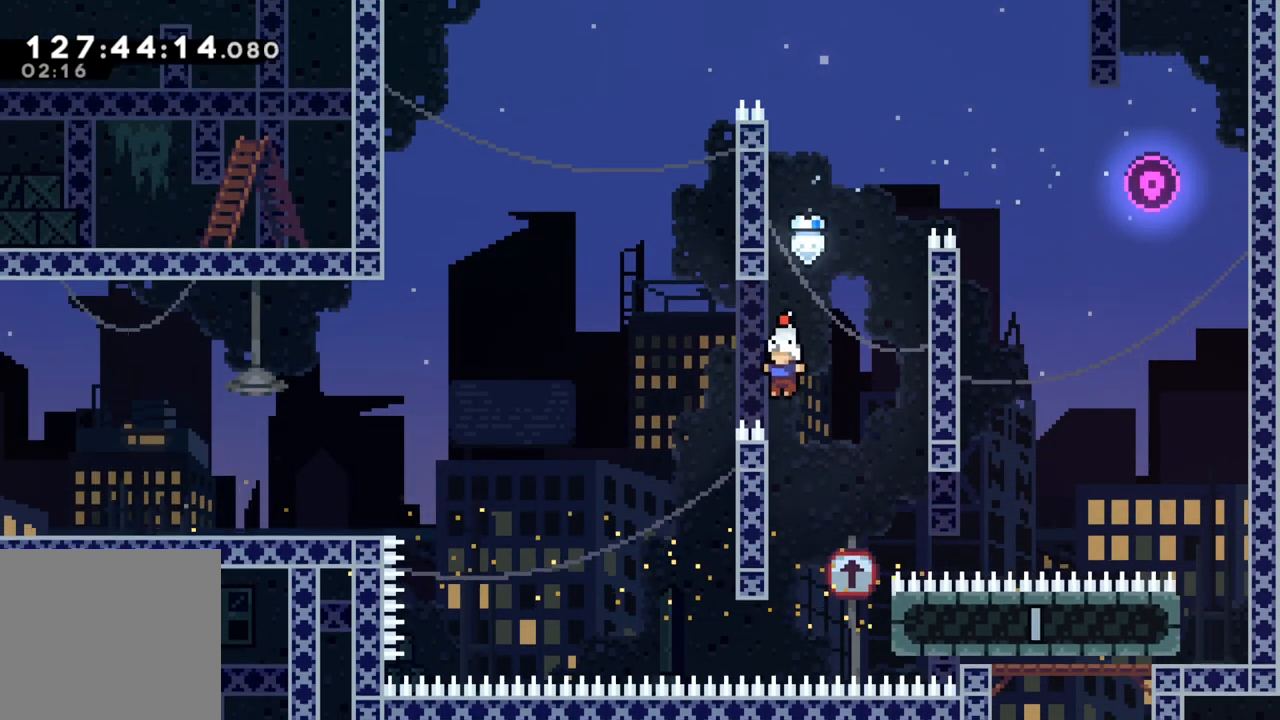
{"buttons": ["A", "R2"], "left_stick": "left", "events": [[117, "R2", "down"], [283, "left_stick", "up"], [333, "left_stick", "up-left"], [417, "A", "down"], [433, "left_stick", "left"]]}
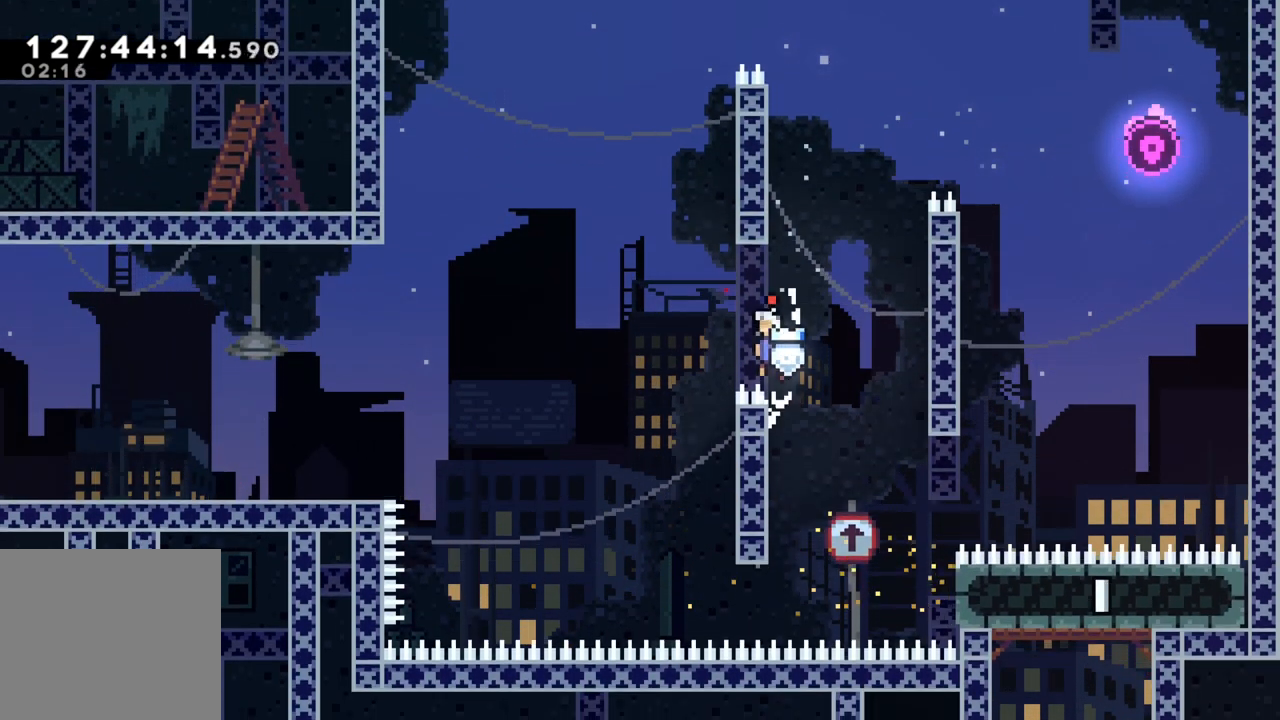
{"buttons": [], "left_stick": "left", "events": [[367, "A", "up"], [383, "R2", "up"]]}
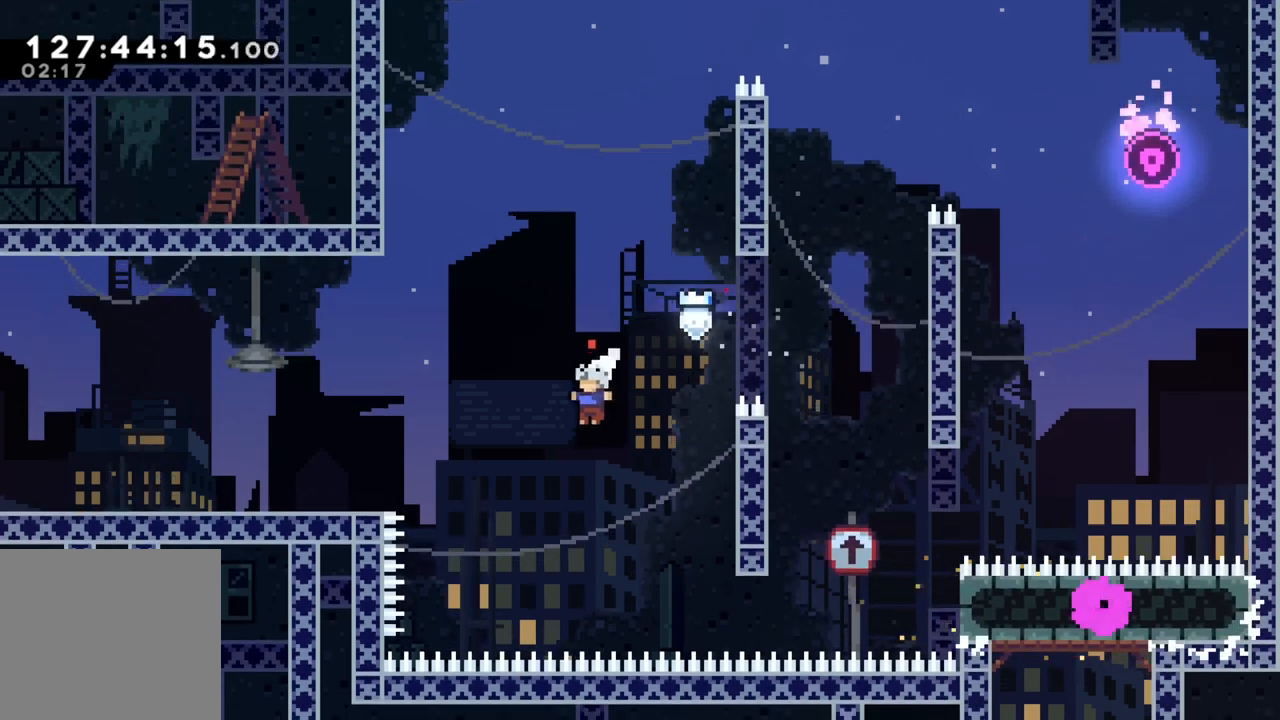
{"buttons": ["A"], "left_stick": "left", "events": [[200, "A", "down"]]}
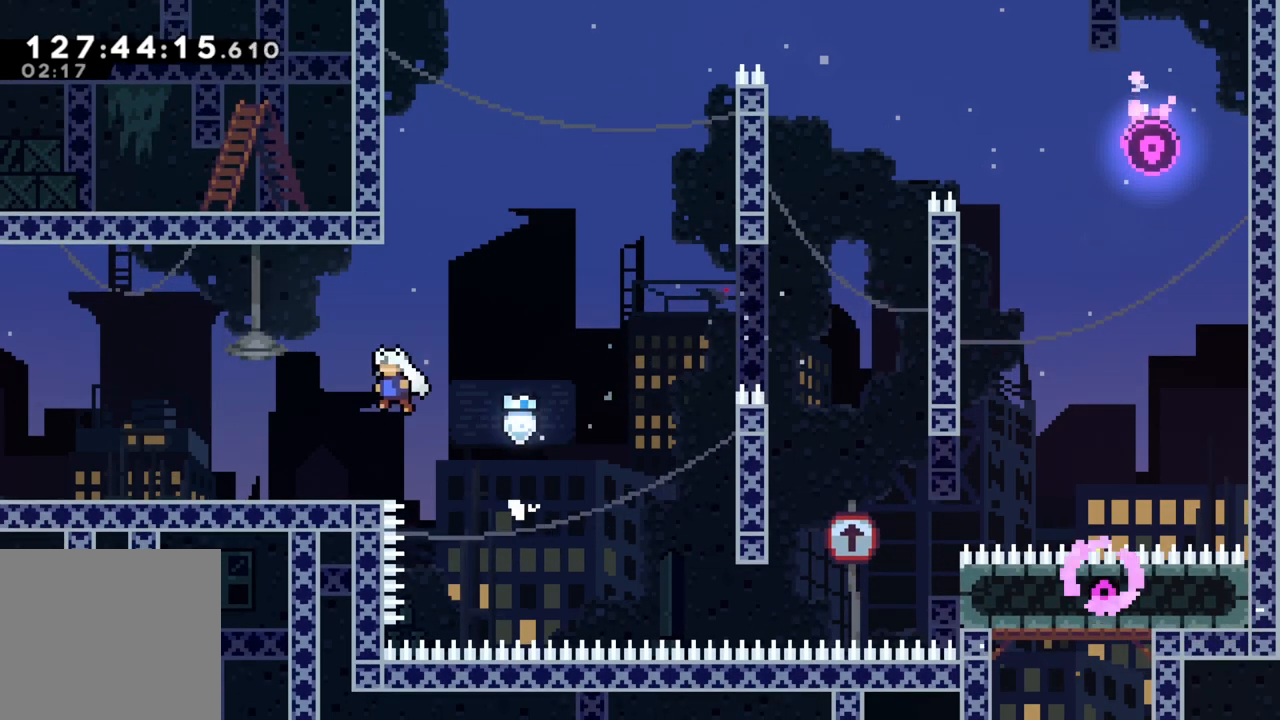
{"buttons": [], "left_stick": "left", "events": [[33, "A", "up"], [250, "A", "down"], [367, "A", "up"]]}
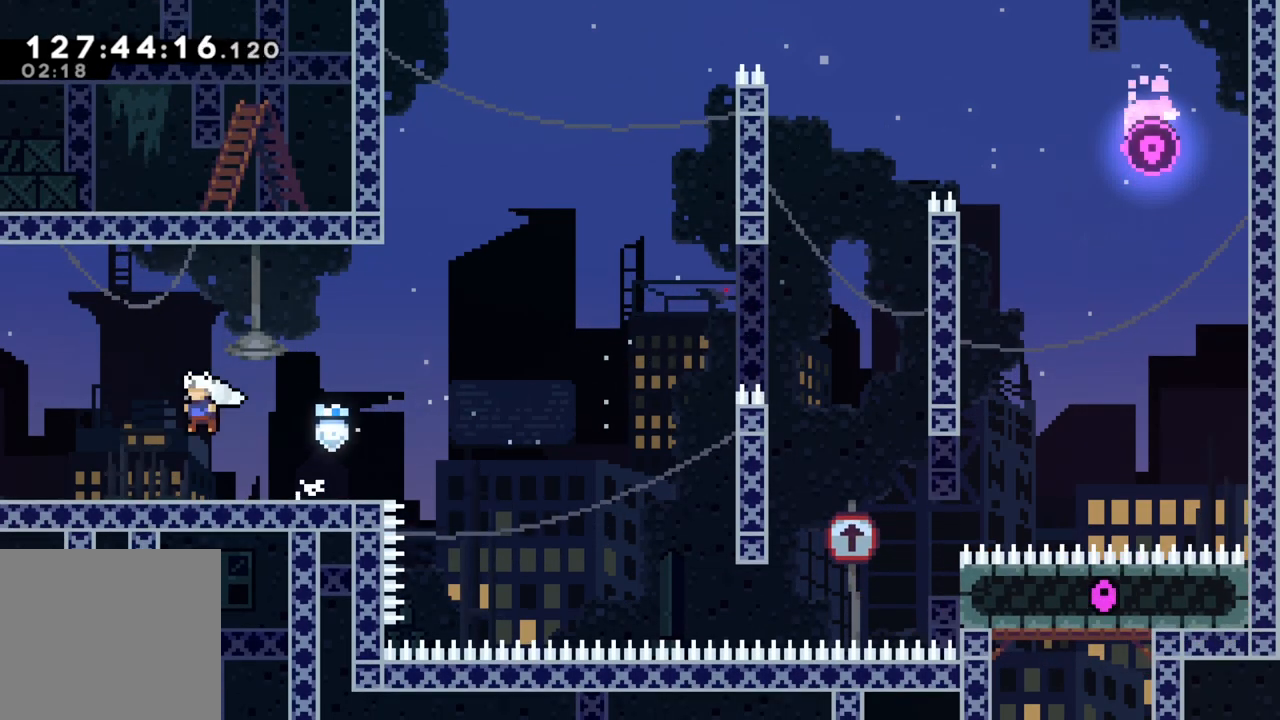
{"buttons": ["A"], "left_stick": "left", "events": [[150, "A", "down"], [217, "A", "up"], [467, "A", "down"]]}
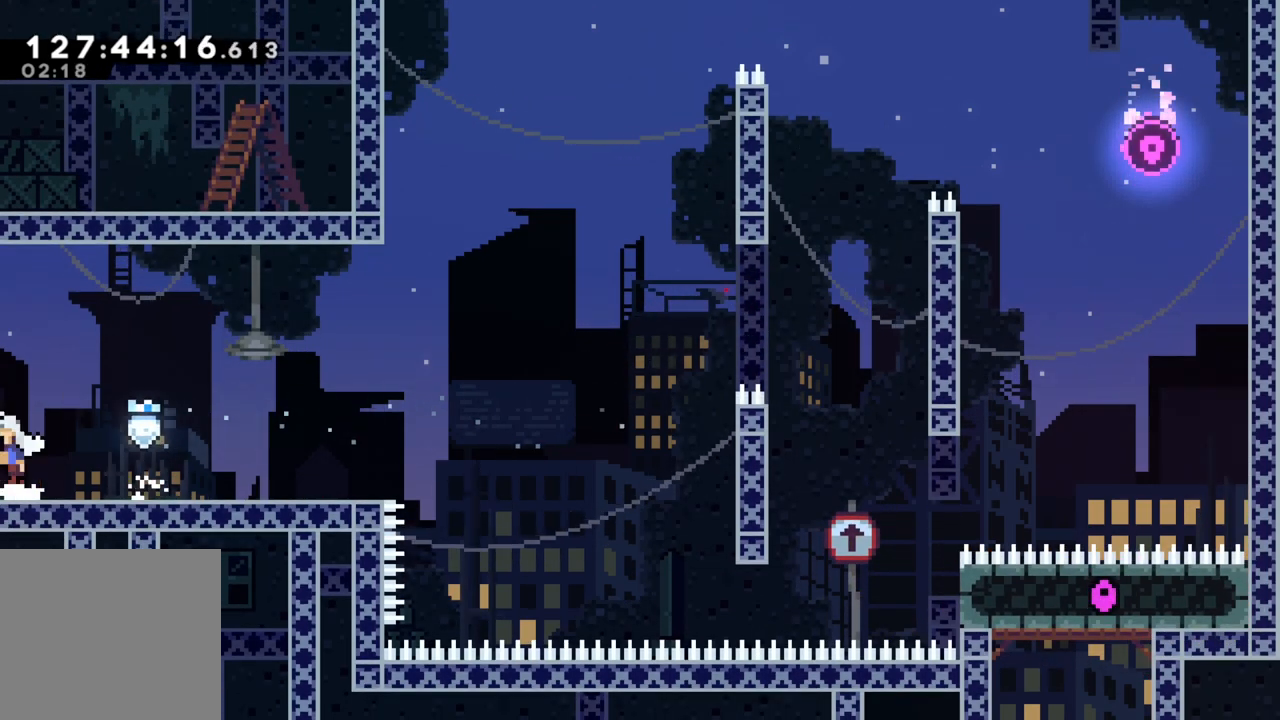
{"buttons": [], "left_stick": "center", "events": [[100, "A", "up"], [267, "left_stick", "center"]]}
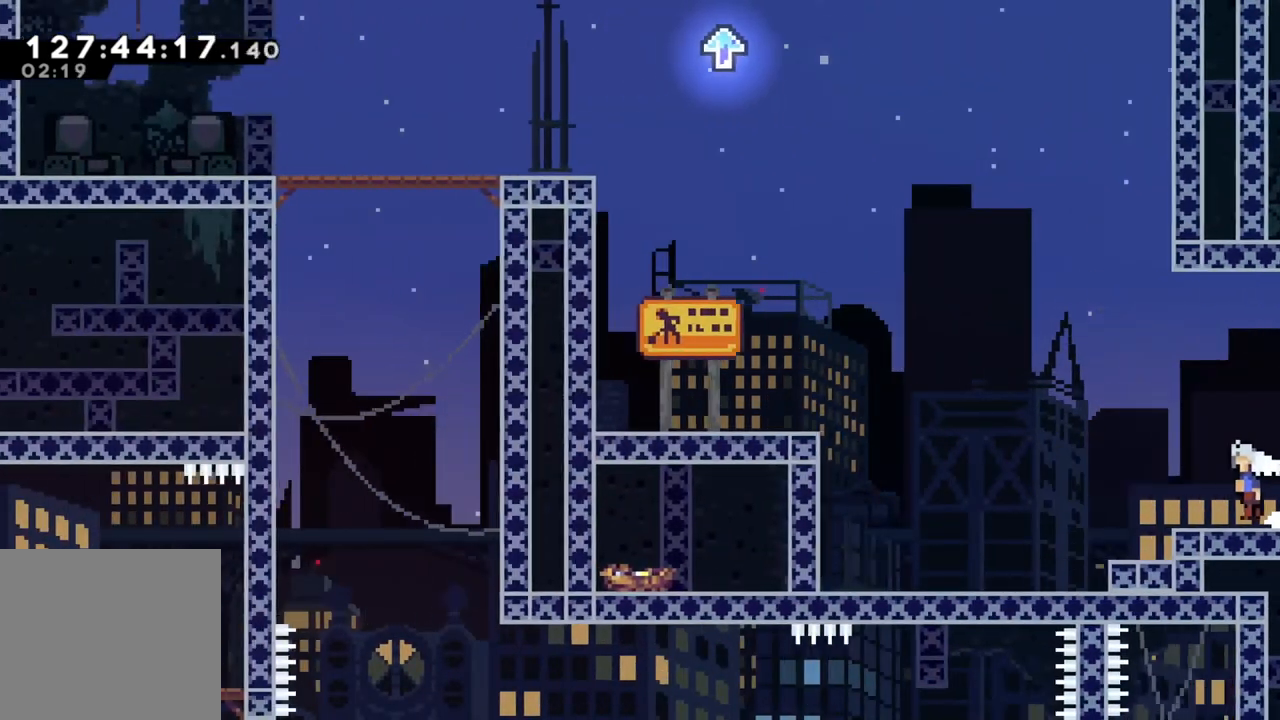
{"buttons": [], "left_stick": "left", "events": [[183, "left_stick", "left"]]}
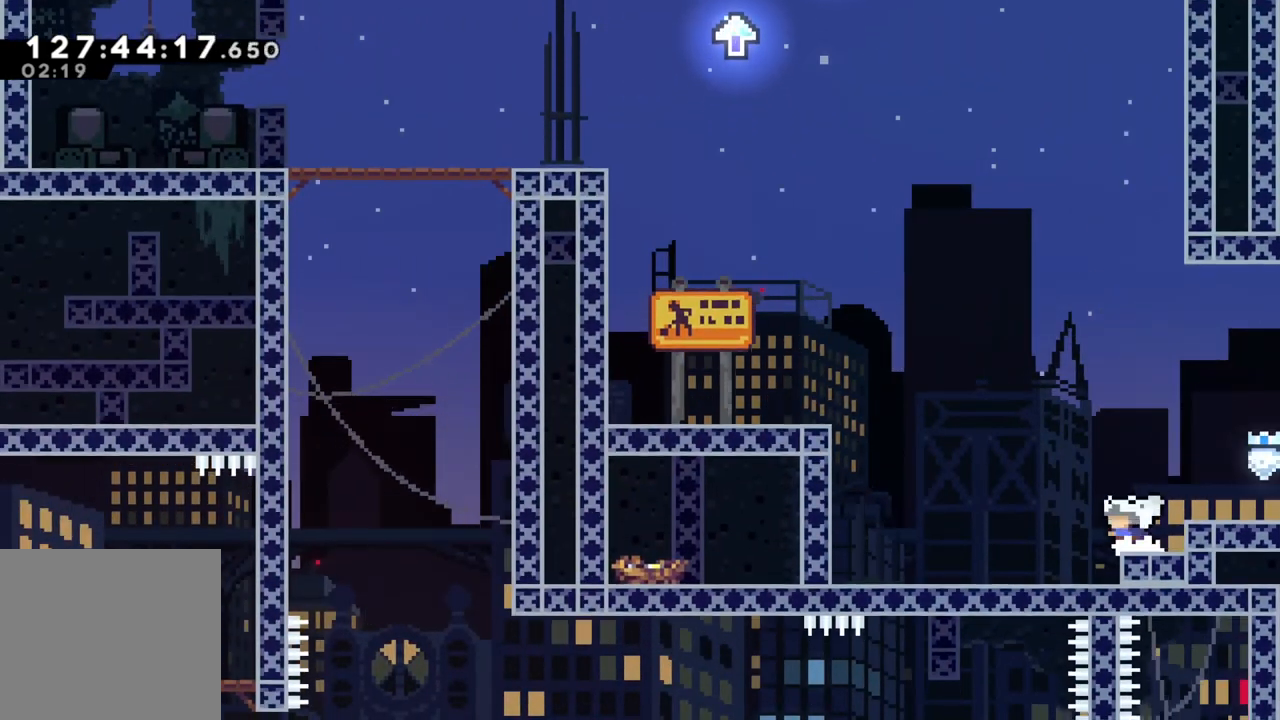
{"buttons": ["A"], "left_stick": "left", "events": [[400, "A", "down"]]}
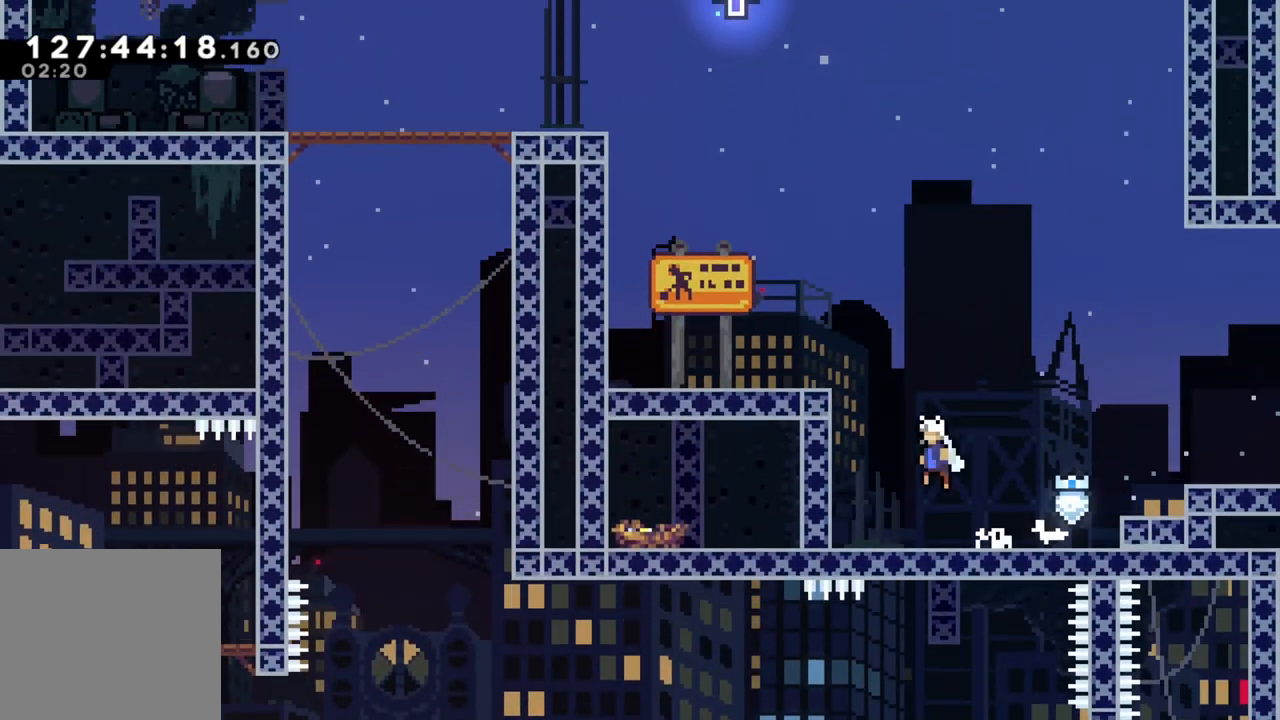
{"buttons": [], "left_stick": "left", "events": [[117, "A", "up"], [150, "R2", "down"], [217, "A", "down"], [383, "A", "up"], [417, "R2", "up"]]}